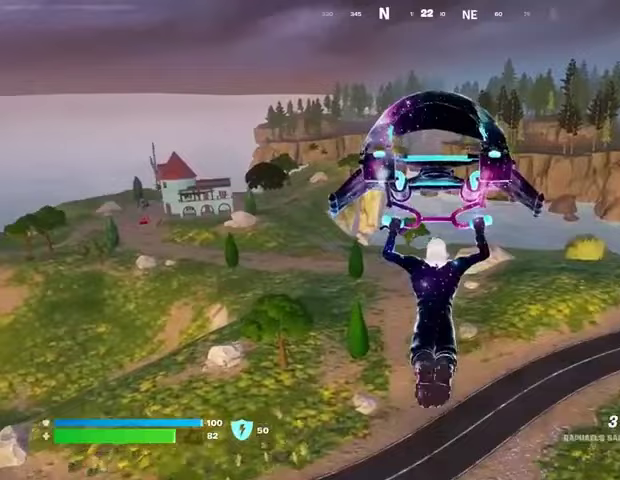
Gameplay with a controller (PlayStation layout); each line is a JSON object with the inputs held at the frame after it. "events" lists button and stick changes between this image and that frame as [ms after this image, input, new state], when the widget could be followed in between.
{"buttons": [], "left_stick": "up", "right_stick": "center", "events": []}
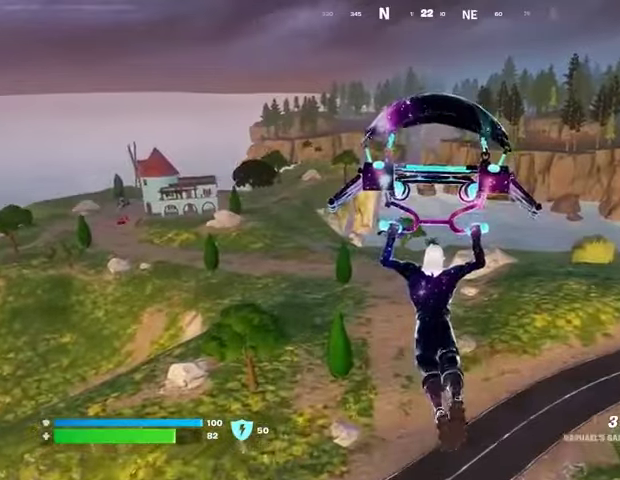
{"buttons": [], "left_stick": "up", "right_stick": "center", "events": []}
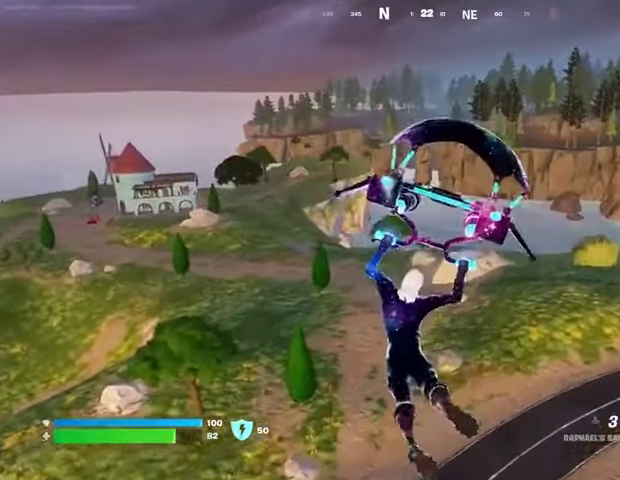
{"buttons": [], "left_stick": "up", "right_stick": "center", "events": [[133, "right_stick", "up-right"], [233, "right_stick", "center"]]}
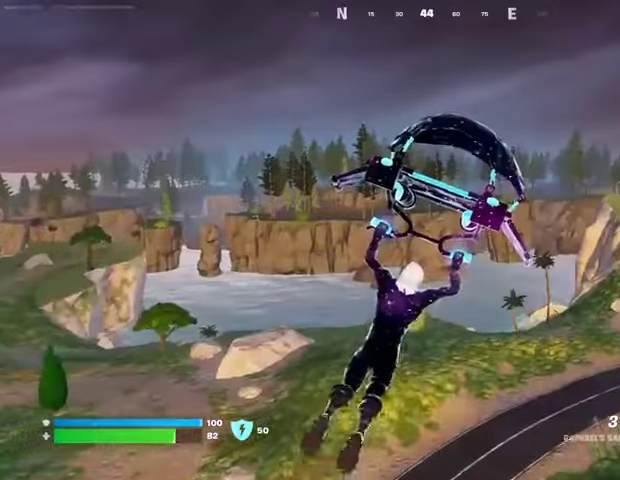
{"buttons": [], "left_stick": "up", "right_stick": "center", "events": []}
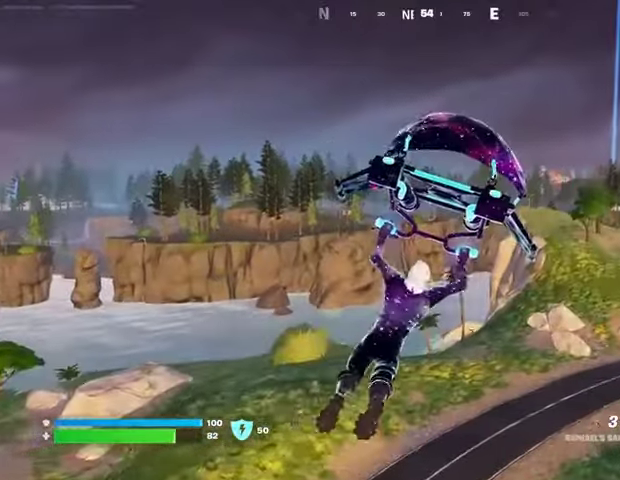
{"buttons": [], "left_stick": "up", "right_stick": "center", "events": []}
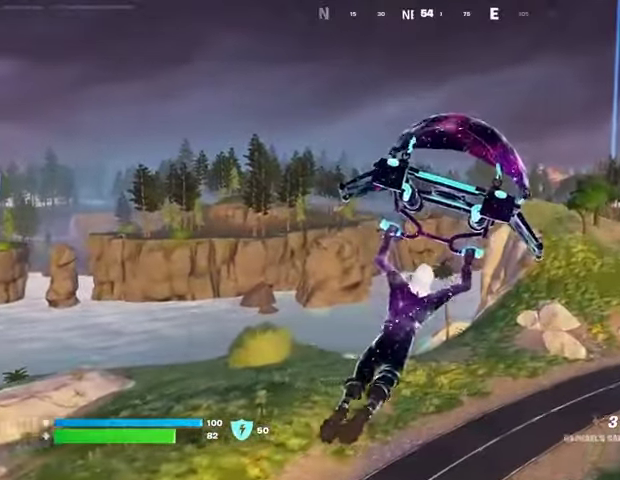
{"buttons": [], "left_stick": "up-right", "right_stick": "center", "events": [[33, "CROSS", "down"], [100, "CROSS", "up"], [167, "left_stick", "up-right"], [200, "right_stick", "down"], [333, "right_stick", "left"], [467, "right_stick", "center"]]}
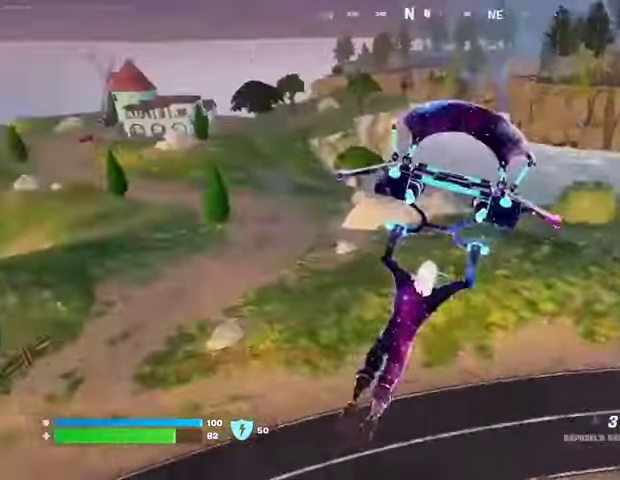
{"buttons": [], "left_stick": "up-left", "right_stick": "center", "events": [[267, "right_stick", "right"], [333, "left_stick", "up"], [467, "left_stick", "up-left"], [500, "right_stick", "center"]]}
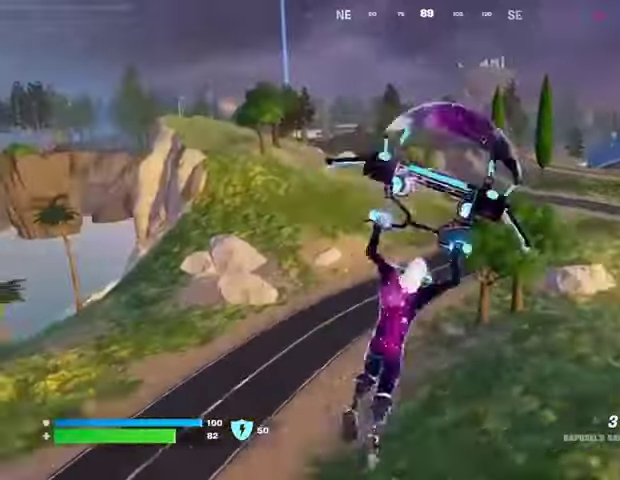
{"buttons": [], "left_stick": "up", "right_stick": "center", "events": [[267, "right_stick", "left"], [367, "left_stick", "up"], [433, "right_stick", "center"]]}
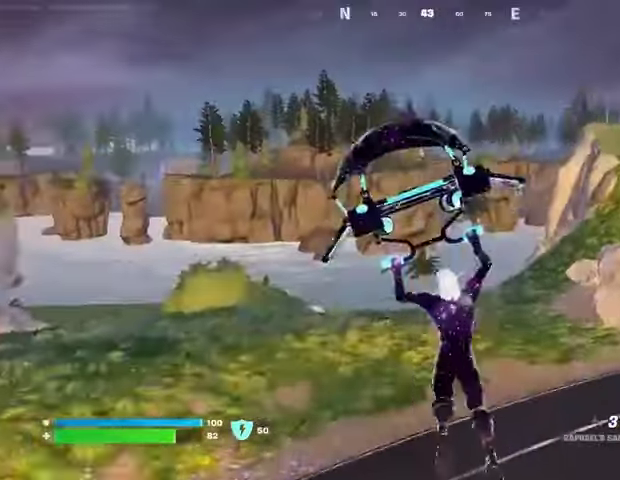
{"buttons": [], "left_stick": "up", "right_stick": "center", "events": []}
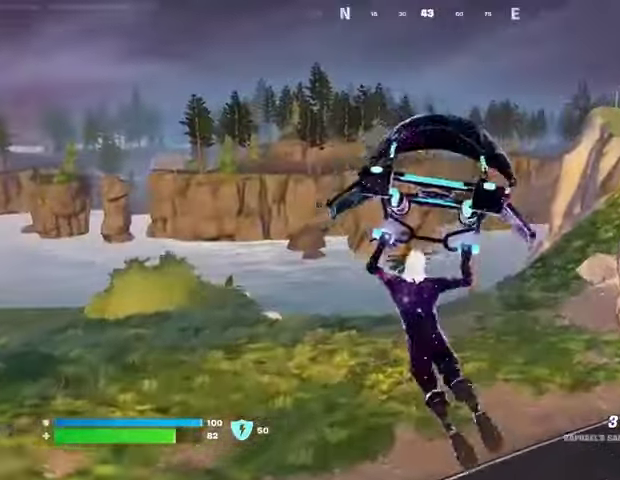
{"buttons": [], "left_stick": "up-right", "right_stick": "center", "events": [[33, "right_stick", "left"], [167, "left_stick", "up-right"], [300, "right_stick", "center"]]}
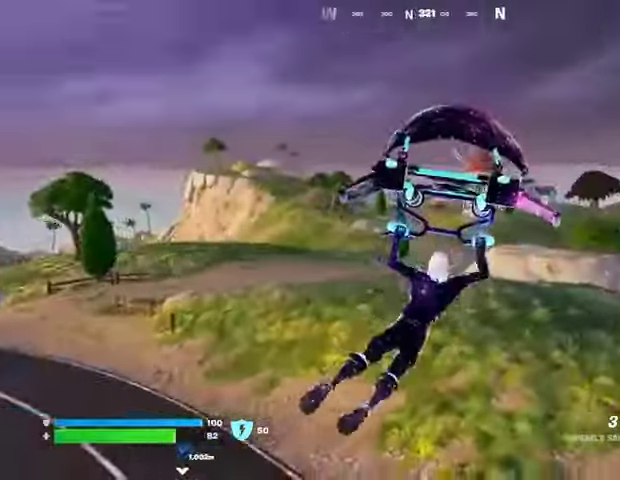
{"buttons": [], "left_stick": "up-right", "right_stick": "center", "events": [[100, "right_stick", "right"], [200, "right_stick", "center"]]}
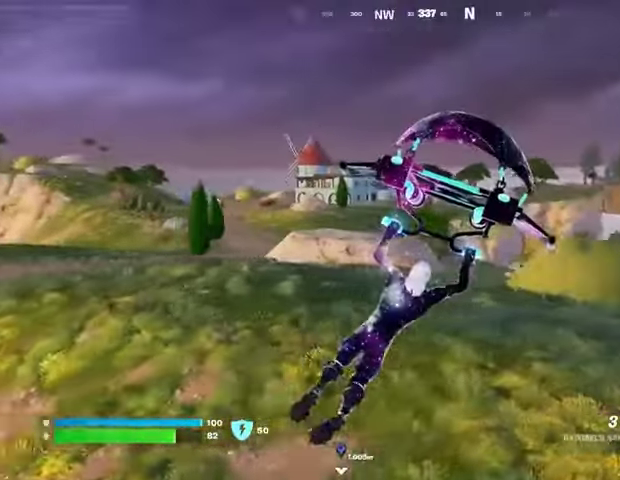
{"buttons": [], "left_stick": "up-right", "right_stick": "center", "events": []}
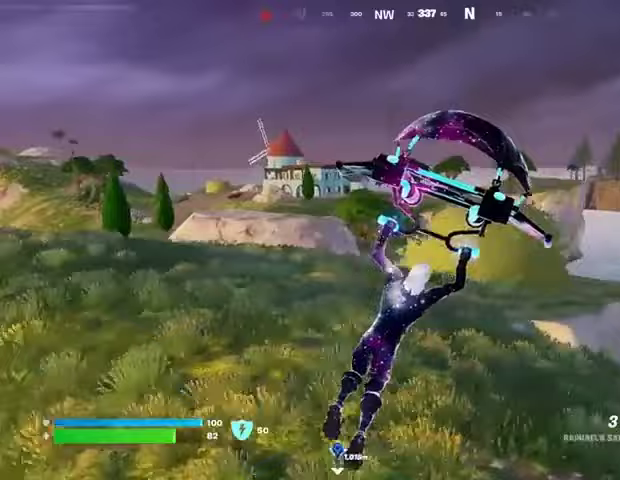
{"buttons": [], "left_stick": "up", "right_stick": "center", "events": [[33, "right_stick", "right"], [167, "left_stick", "up"], [233, "right_stick", "center"]]}
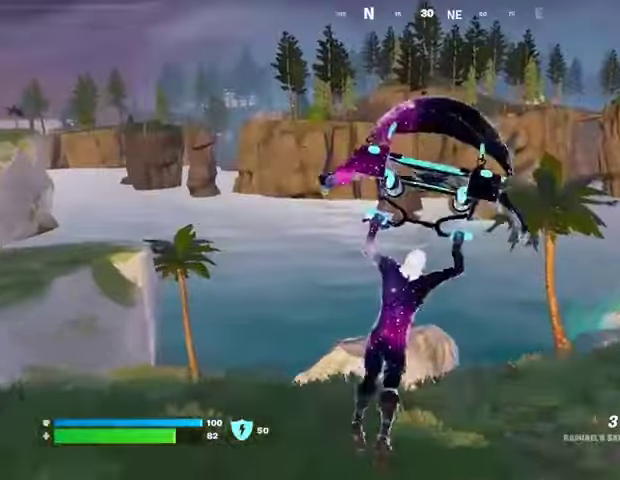
{"buttons": [], "left_stick": "up", "right_stick": "center", "events": [[300, "right_stick", "up-right"], [400, "right_stick", "center"]]}
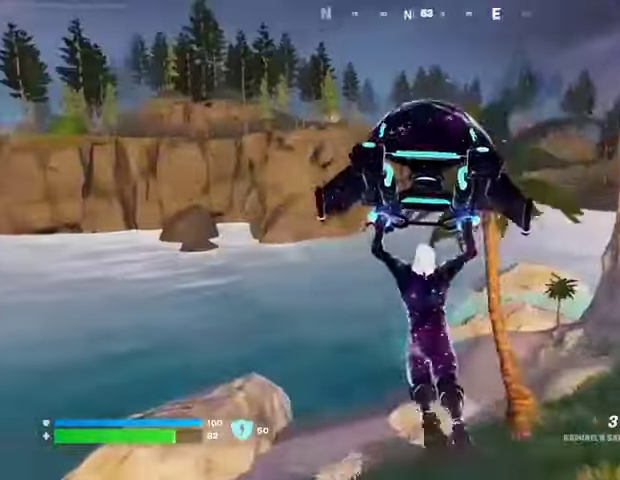
{"buttons": [], "left_stick": "up-right", "right_stick": "center", "events": [[267, "left_stick", "up-right"], [267, "right_stick", "left"], [500, "right_stick", "center"]]}
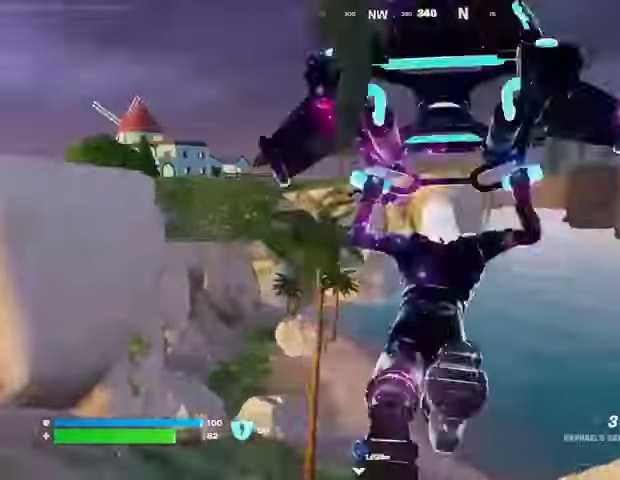
{"buttons": [], "left_stick": "up-right", "right_stick": "center", "events": [[233, "right_stick", "up-left"], [367, "right_stick", "center"]]}
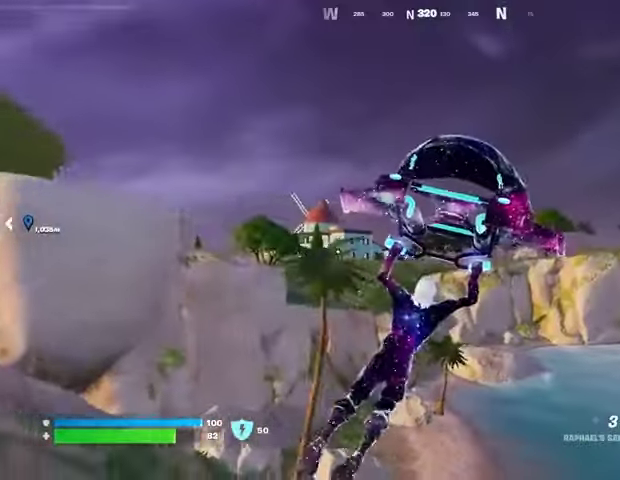
{"buttons": [], "left_stick": "up-right", "right_stick": "center", "events": []}
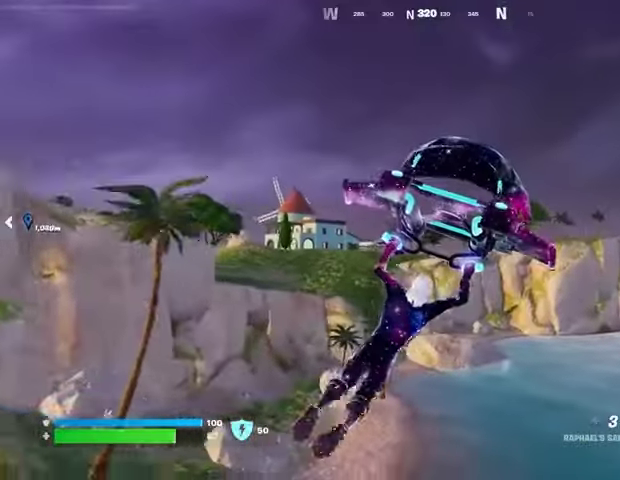
{"buttons": [], "left_stick": "up", "right_stick": "center", "events": [[133, "left_stick", "up"]]}
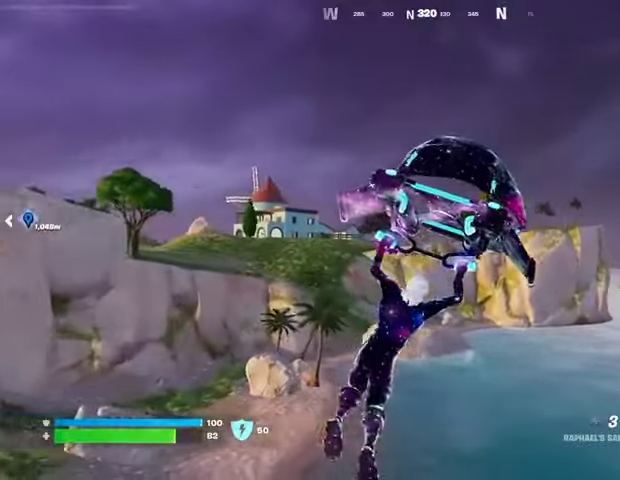
{"buttons": [], "left_stick": "up", "right_stick": "center", "events": []}
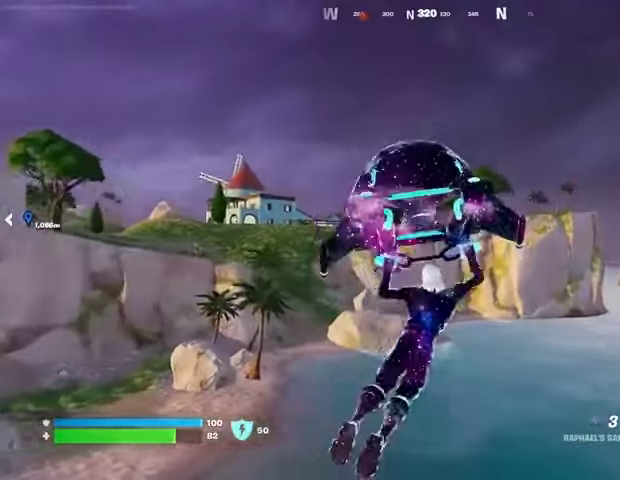
{"buttons": [], "left_stick": "up-left", "right_stick": "up-left", "events": [[67, "left_stick", "up-left"], [100, "right_stick", "left"], [233, "R1", "down"], [233, "right_stick", "center"], [333, "R1", "up"], [467, "right_stick", "up-left"]]}
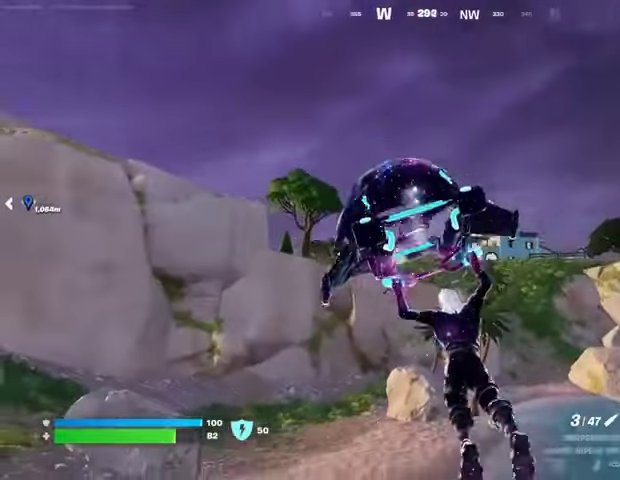
{"buttons": [], "left_stick": "up", "right_stick": "center", "events": [[33, "left_stick", "up"], [33, "right_stick", "center"]]}
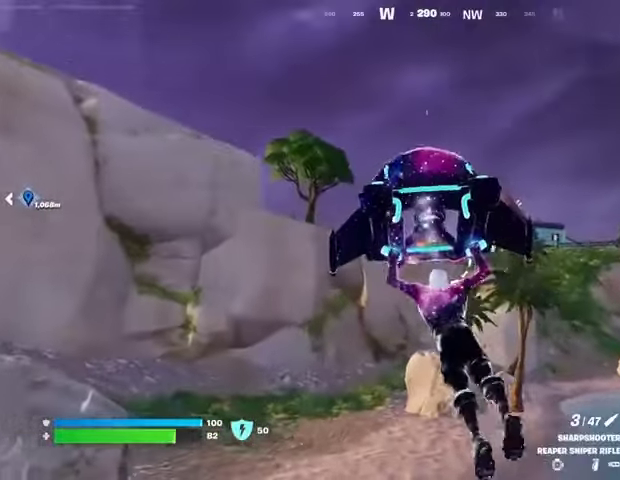
{"buttons": [], "left_stick": "up", "right_stick": "center", "events": []}
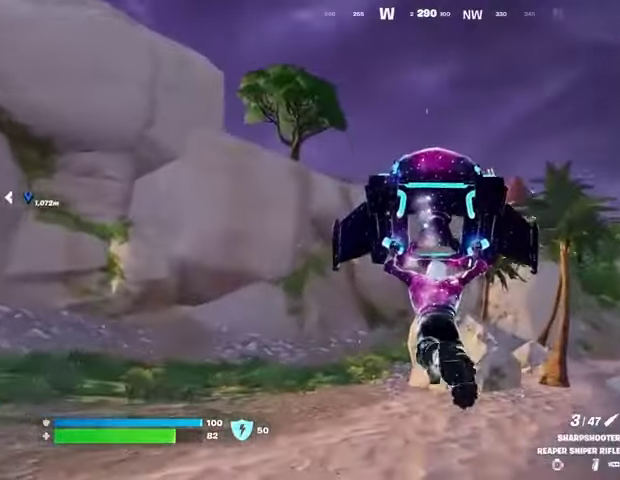
{"buttons": [], "left_stick": "up", "right_stick": "center", "events": [[167, "R3", "down"], [267, "R3", "up"]]}
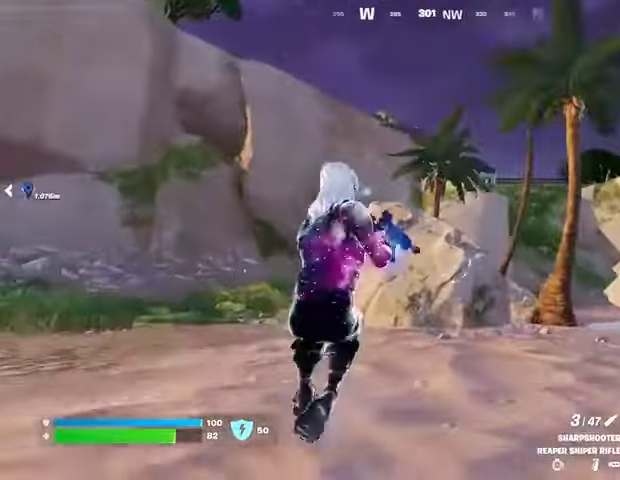
{"buttons": ["CROSS"], "left_stick": "up-left", "right_stick": "center", "events": [[233, "L3", "down"], [233, "left_stick", "up-left"], [333, "L3", "up"], [467, "CROSS", "down"]]}
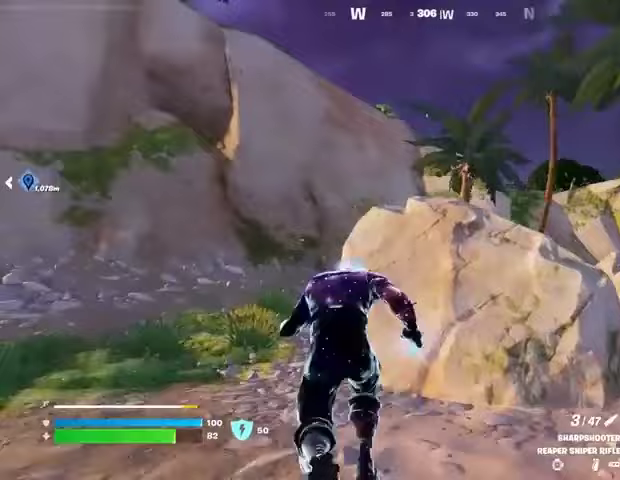
{"buttons": ["DPAD_UP"], "left_stick": "center", "right_stick": "center", "events": [[33, "CROSS", "up"], [367, "left_stick", "center"], [467, "DPAD_UP", "down"]]}
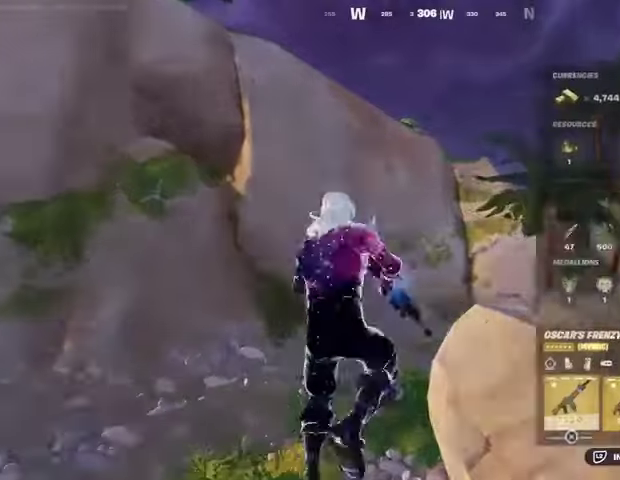
{"buttons": [], "left_stick": "up-left", "right_stick": "center", "events": [[33, "DPAD_UP", "up"], [167, "CIRCLE", "down"], [233, "CIRCLE", "up"], [267, "left_stick", "up"], [400, "right_stick", "right"], [433, "L3", "down"], [500, "L3", "up"], [500, "left_stick", "up-left"], [500, "right_stick", "center"]]}
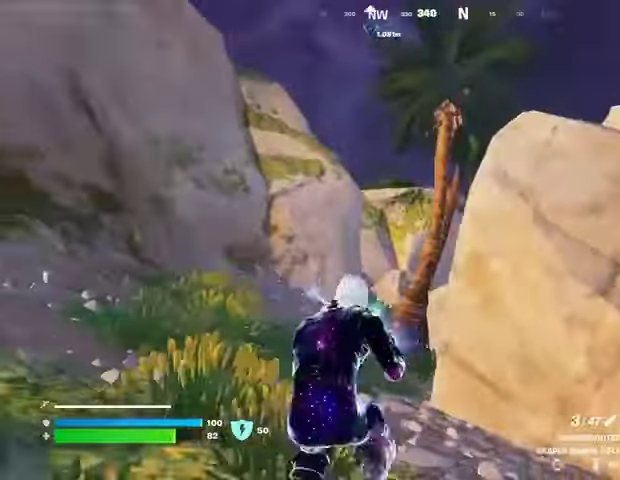
{"buttons": [], "left_stick": "up", "right_stick": "center", "events": [[300, "left_stick", "up"]]}
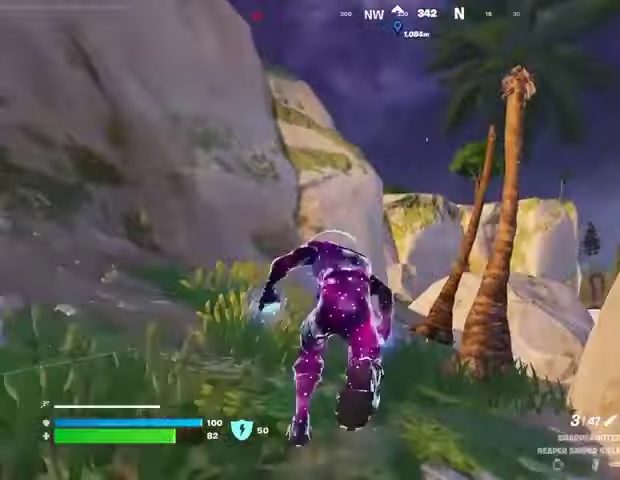
{"buttons": [], "left_stick": "up", "right_stick": "center", "events": []}
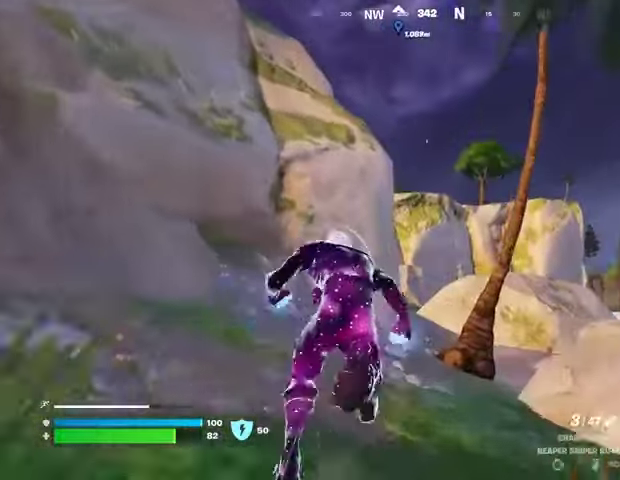
{"buttons": [], "left_stick": "up", "right_stick": "center", "events": []}
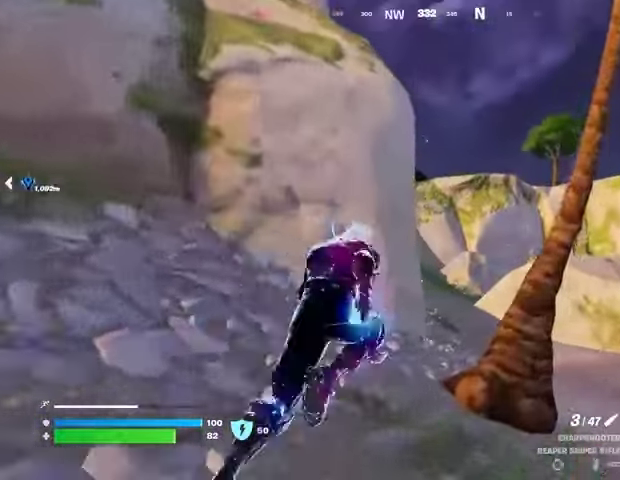
{"buttons": [], "left_stick": "down-right", "right_stick": "center", "events": [[233, "right_stick", "left"], [300, "left_stick", "up-right"], [367, "right_stick", "center"], [500, "left_stick", "down-right"]]}